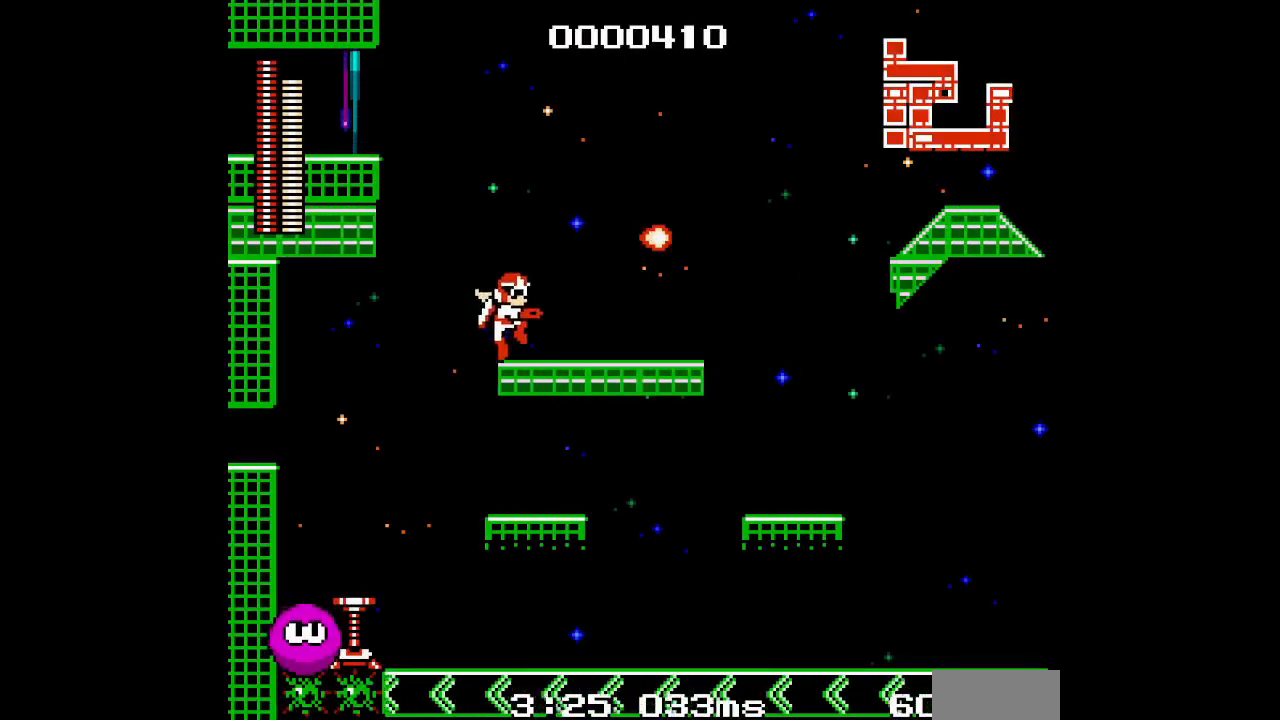
Gameplay with a controller (Xbox layout); each line is a JSON object with the inputs held at the frame after it. "events" lists button and stick changes between this image and that frame as [ms after this image, input, new state], when the widget could be followed in between. Not read: HOME L2 R2 left_stick right_stick.
{"buttons": [], "events": [[267, "L3", "down"], [300, "DPAD_RIGHT", "up"], [383, "L3", "up"]]}
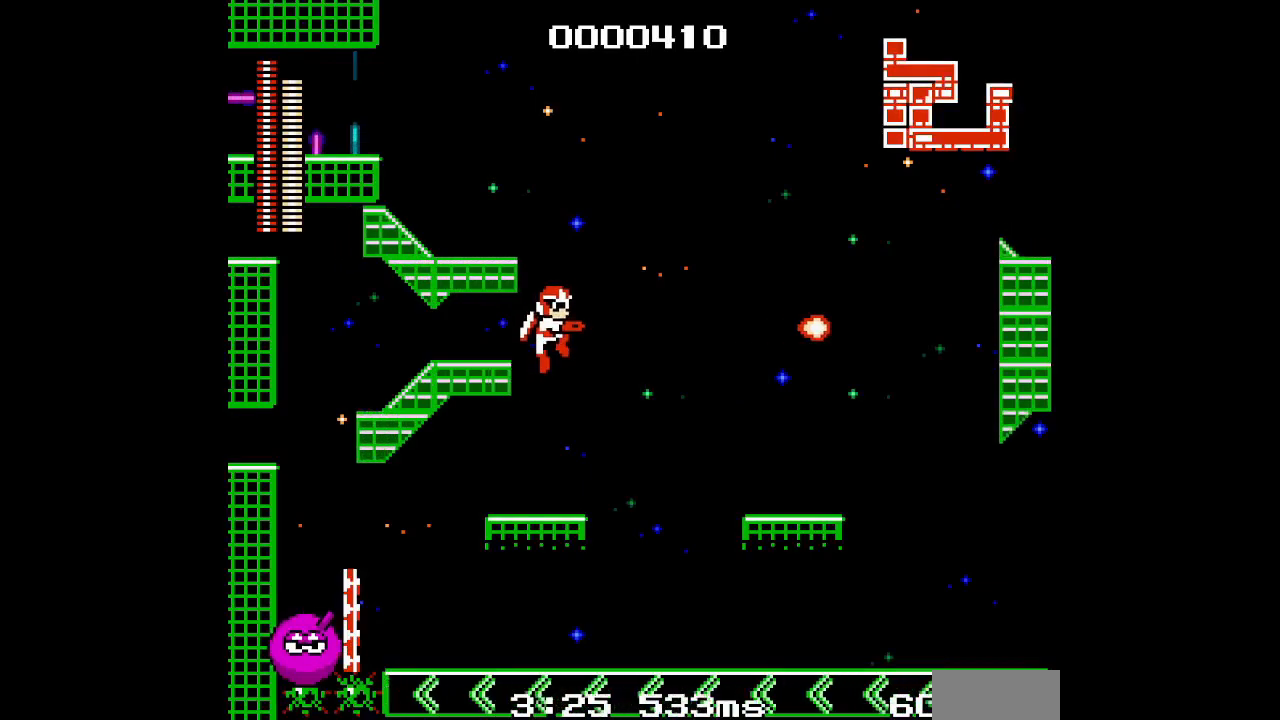
{"buttons": [], "events": [[133, "L3", "down"], [250, "L3", "up"]]}
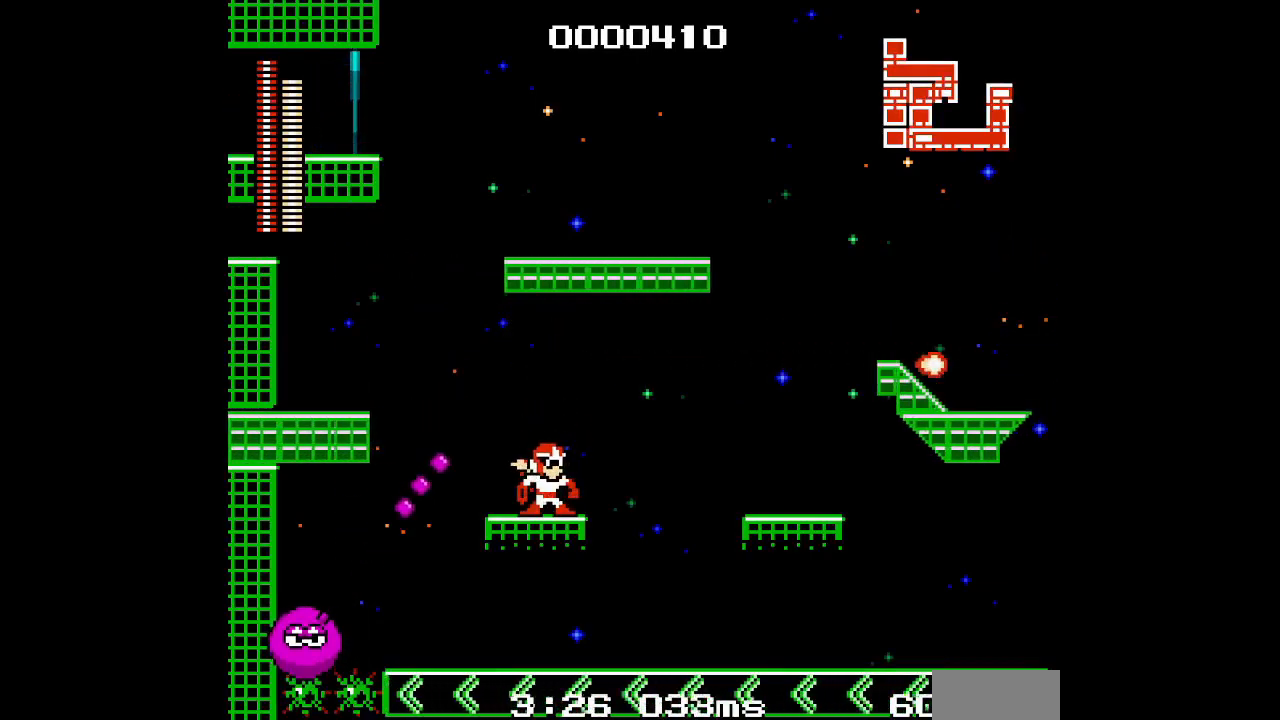
{"buttons": ["DPAD_LEFT"], "events": [[300, "DPAD_LEFT", "down"]]}
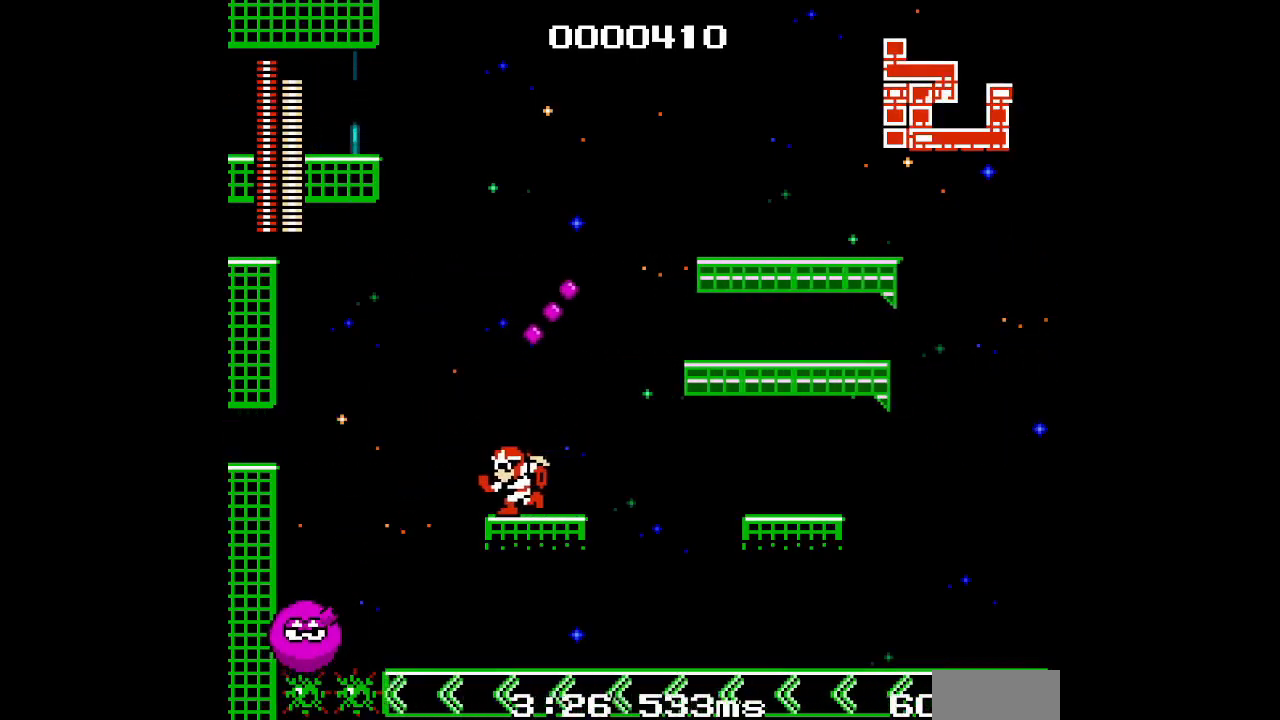
{"buttons": ["L3"], "events": [[50, "DPAD_LEFT", "up"], [267, "DPAD_LEFT", "down"], [467, "DPAD_LEFT", "up"], [500, "L3", "down"]]}
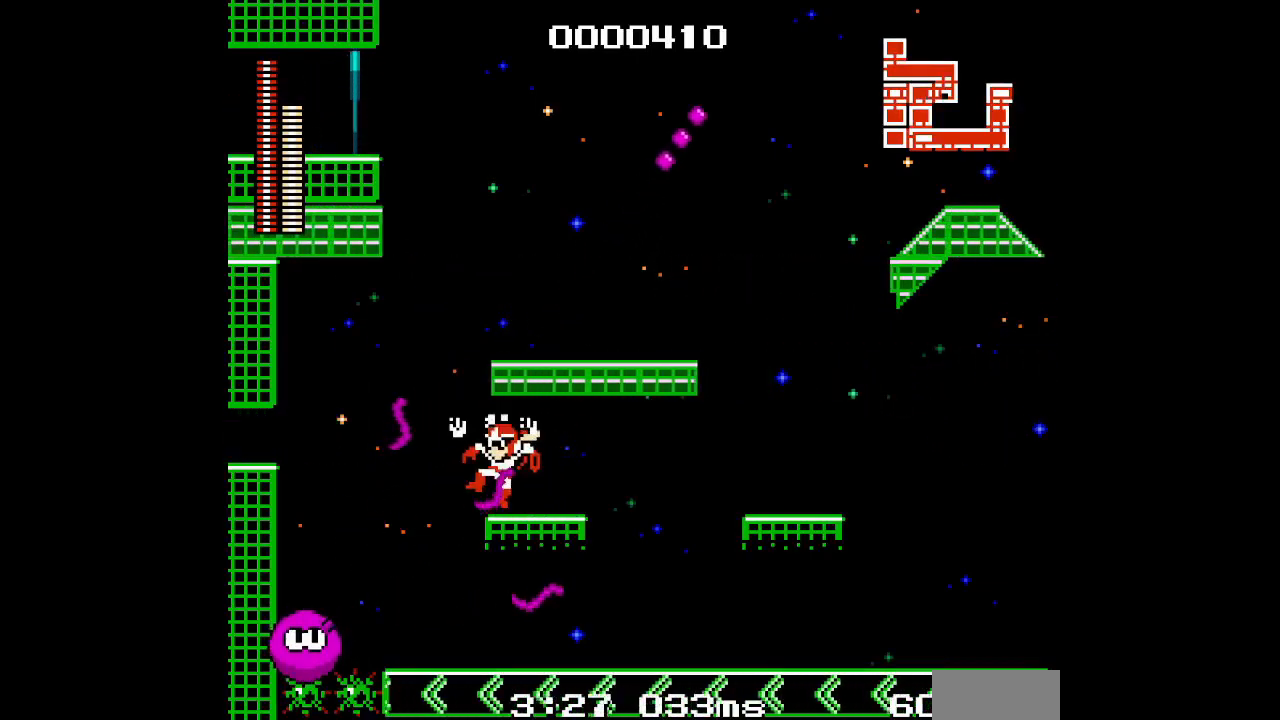
{"buttons": ["L3", "DPAD_LEFT"], "events": [[117, "L3", "up"], [300, "DPAD_LEFT", "down"], [467, "L3", "down"]]}
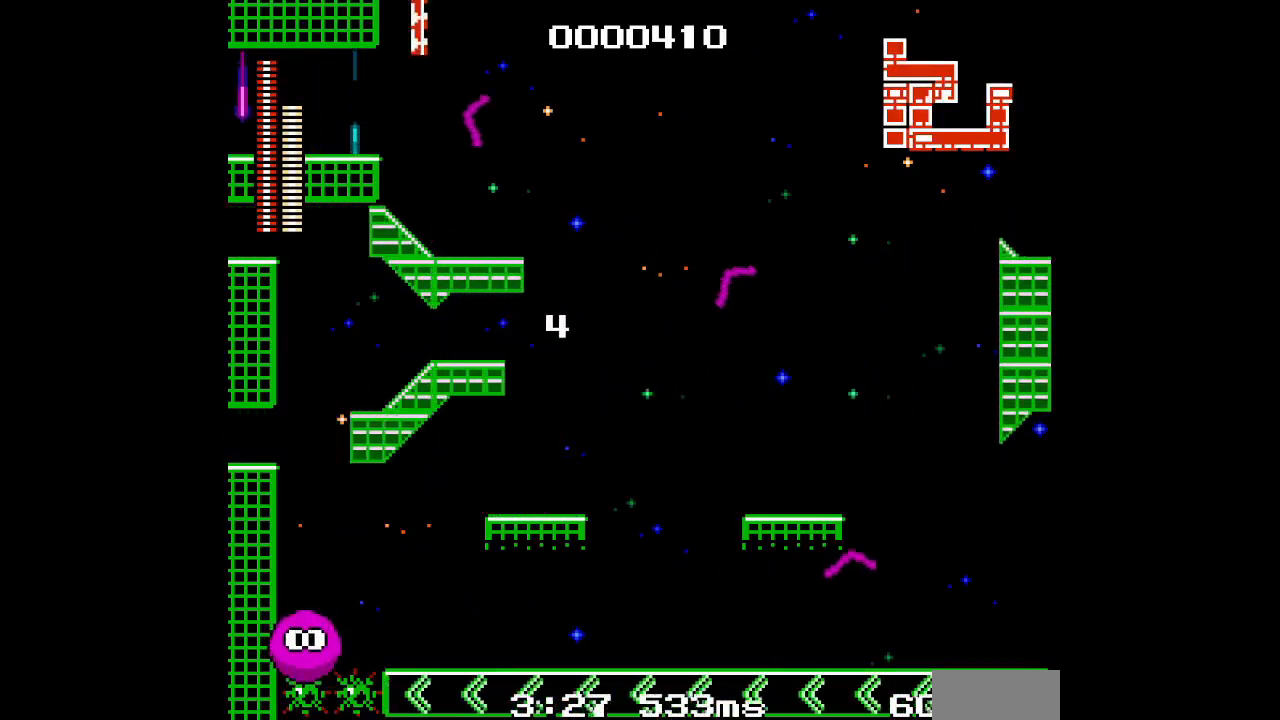
{"buttons": [], "events": [[17, "DPAD_LEFT", "up"], [67, "L3", "up"]]}
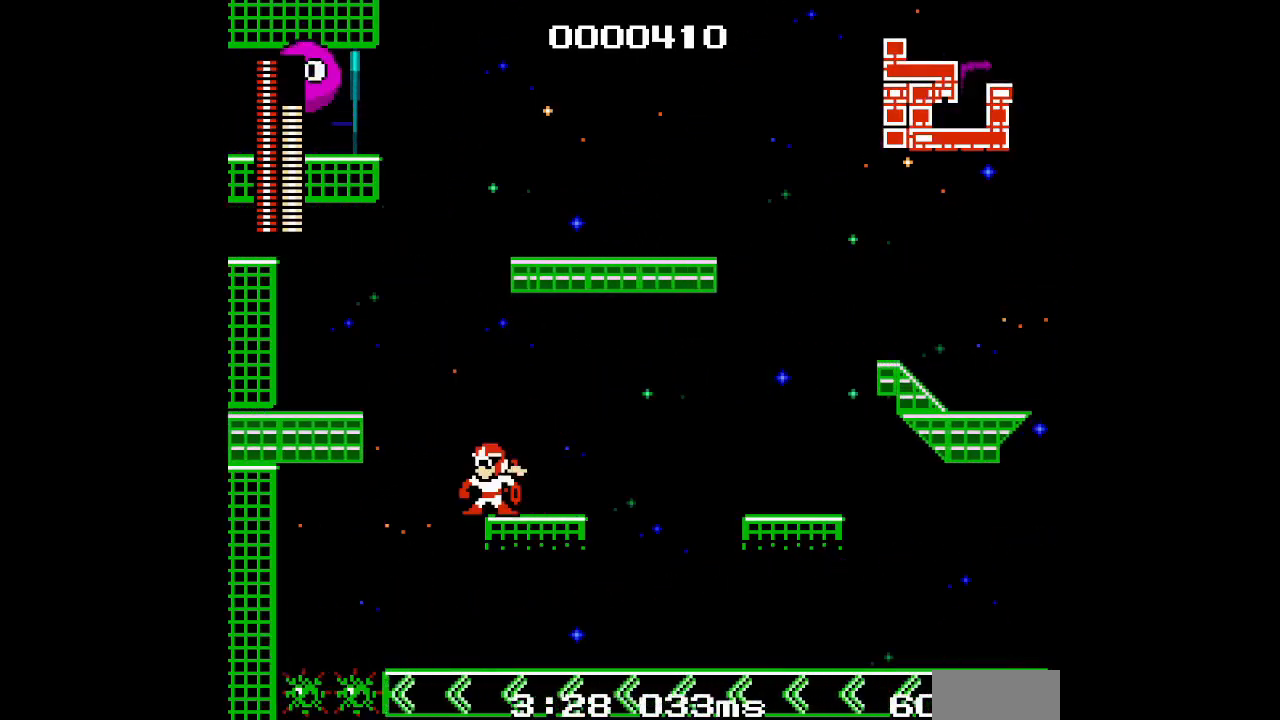
{"buttons": ["L3"], "events": [[450, "L3", "down"]]}
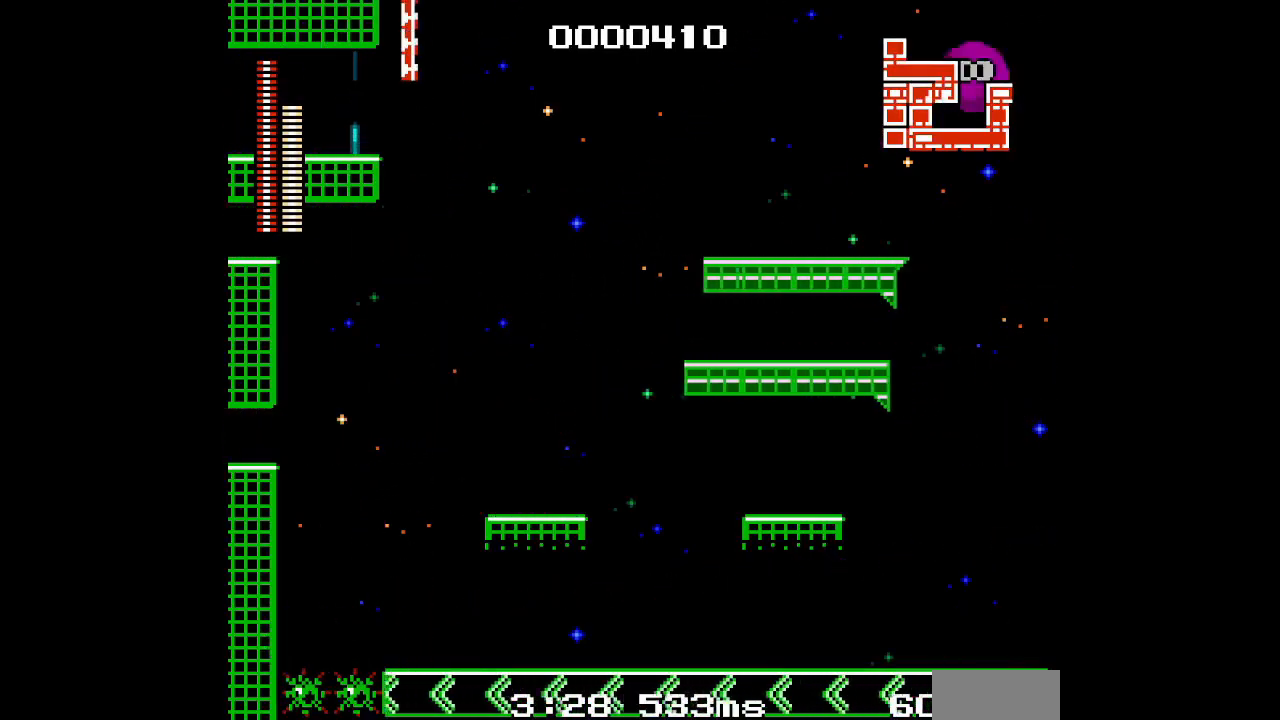
{"buttons": [], "events": [[67, "L3", "up"]]}
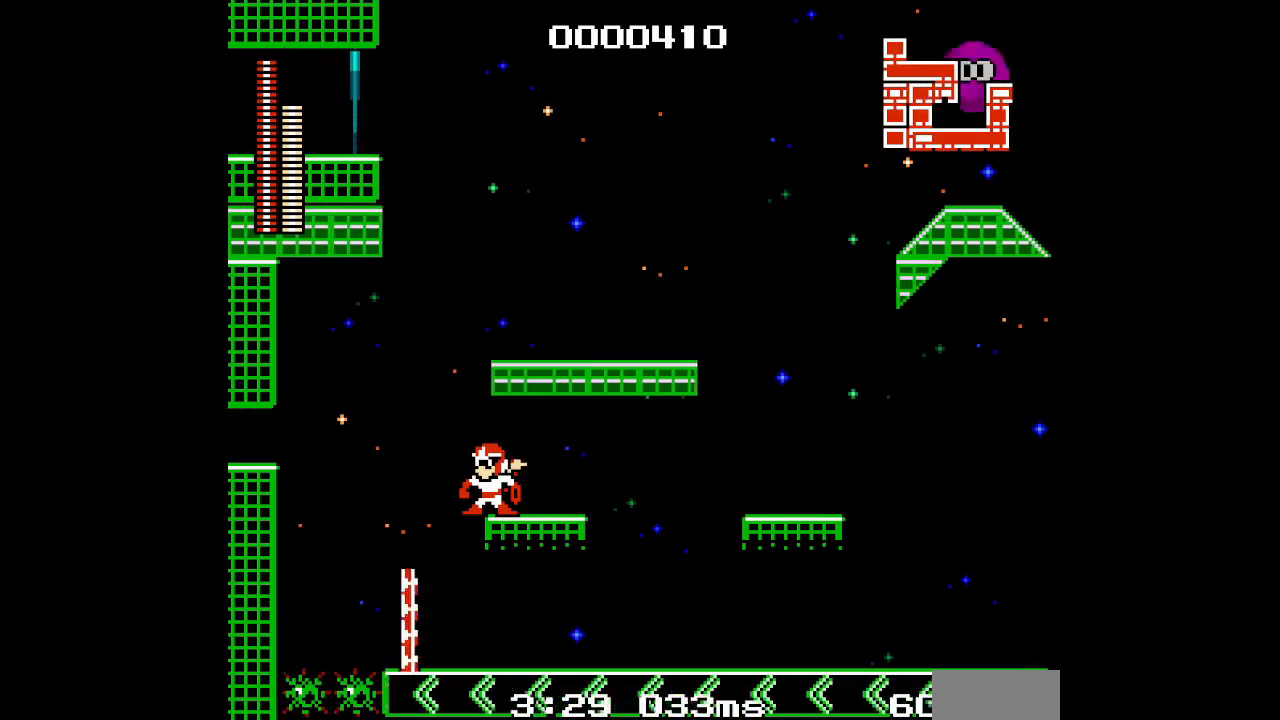
{"buttons": [], "events": []}
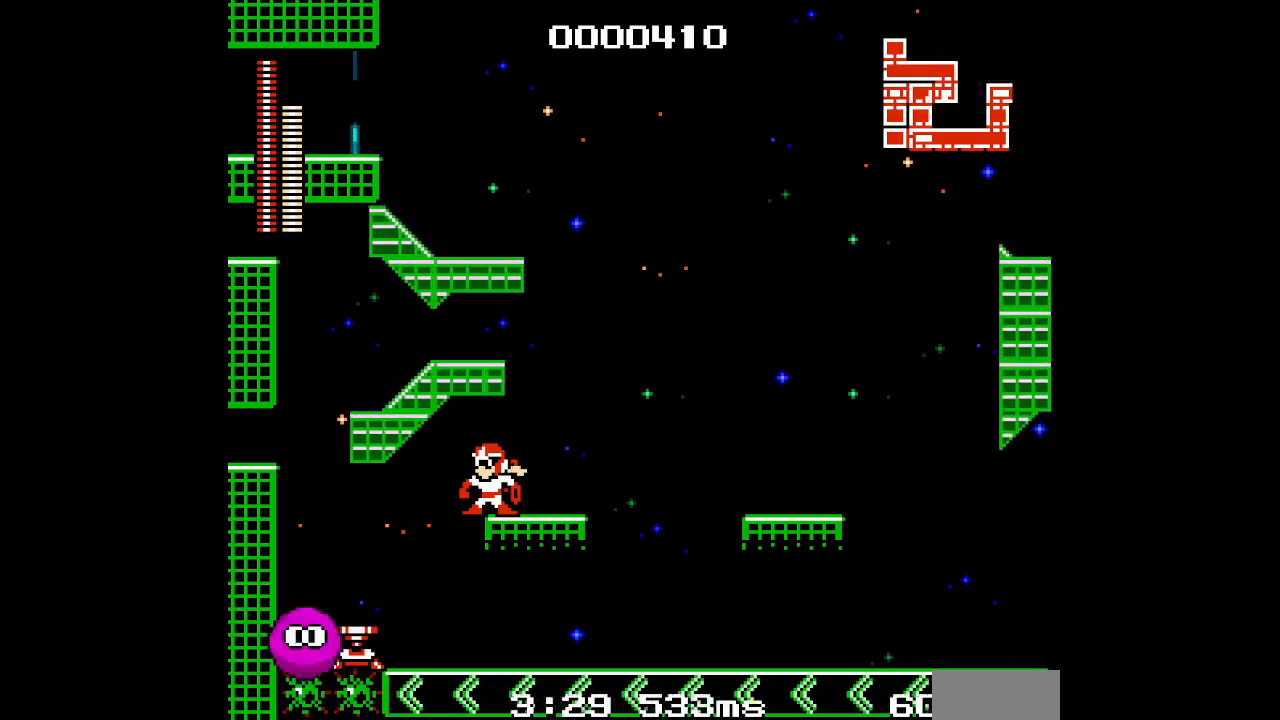
{"buttons": ["DPAD_LEFT"], "events": [[467, "DPAD_LEFT", "down"]]}
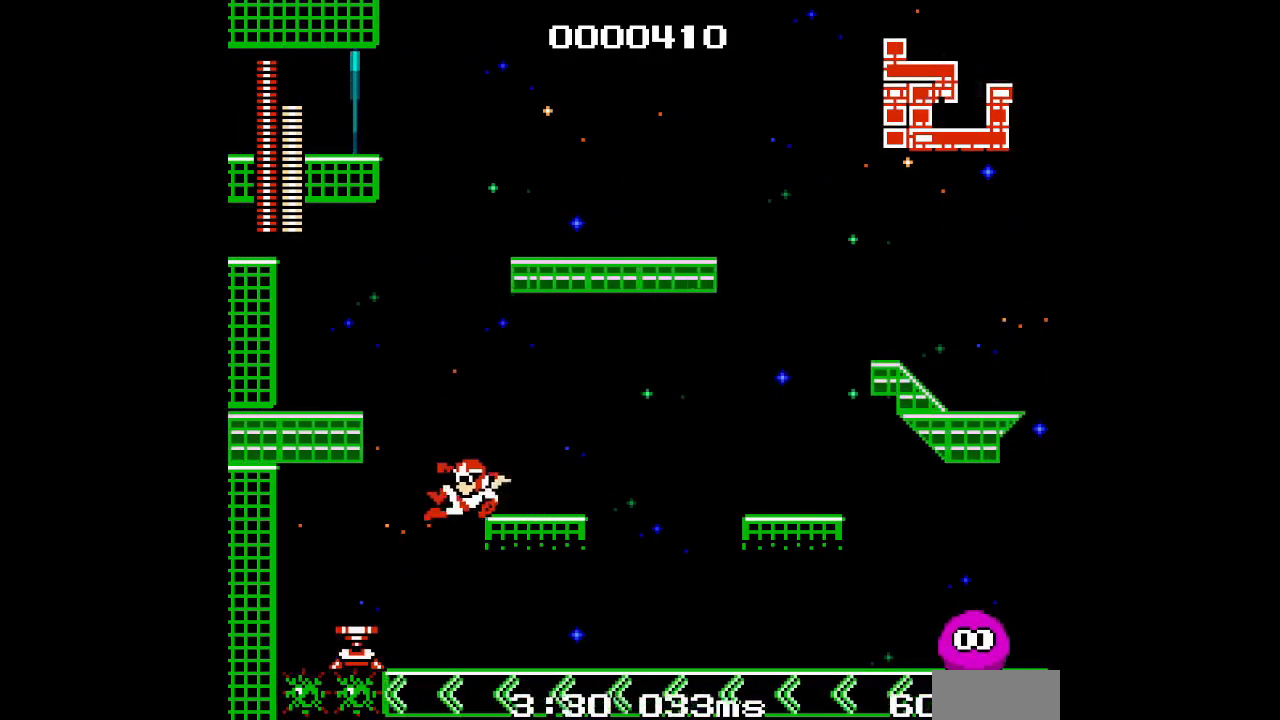
{"buttons": ["DPAD_RIGHT"], "events": [[400, "DPAD_RIGHT", "down"], [450, "DPAD_LEFT", "up"]]}
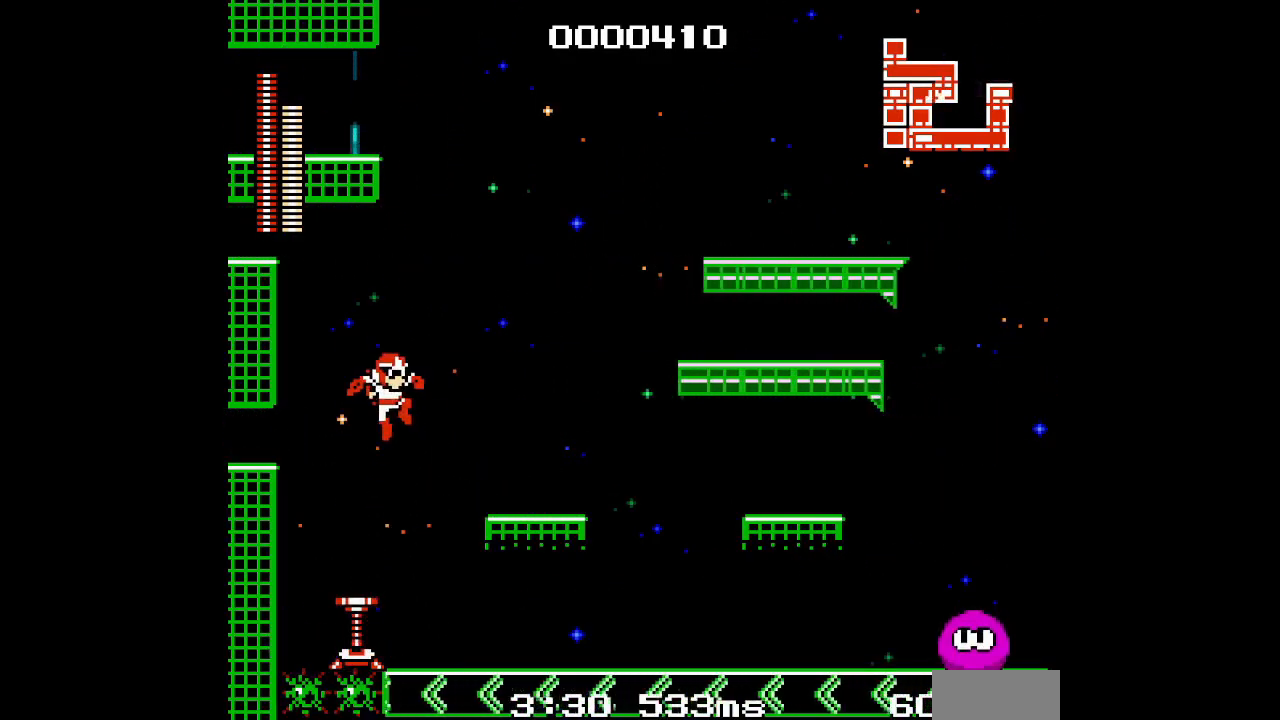
{"buttons": [], "events": [[500, "DPAD_RIGHT", "up"]]}